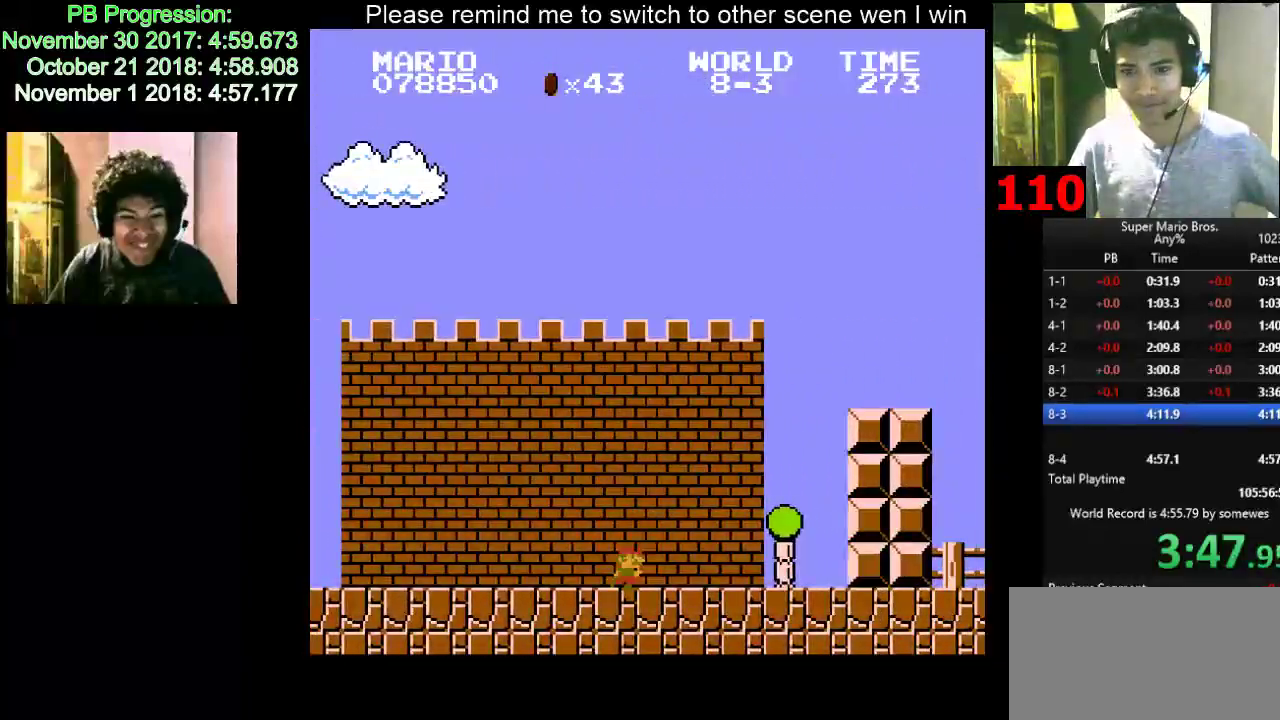
Gameplay with keyboard; each line is a JSON object with the keys held at the frame after it. "events" lists presses ("down") and releases ("up") of "d", "down", "f", "left", "right" and "up" between this image and that frame as [ms after this image, input, new state], when the widget could be followed in between. No other keys are recorded. Mouse input is not recorded.
{"keys": ["d", "right"], "events": [[67, "f", "down"], [83, "f", "up"], [117, "f", "down"], [467, "f", "up"]]}
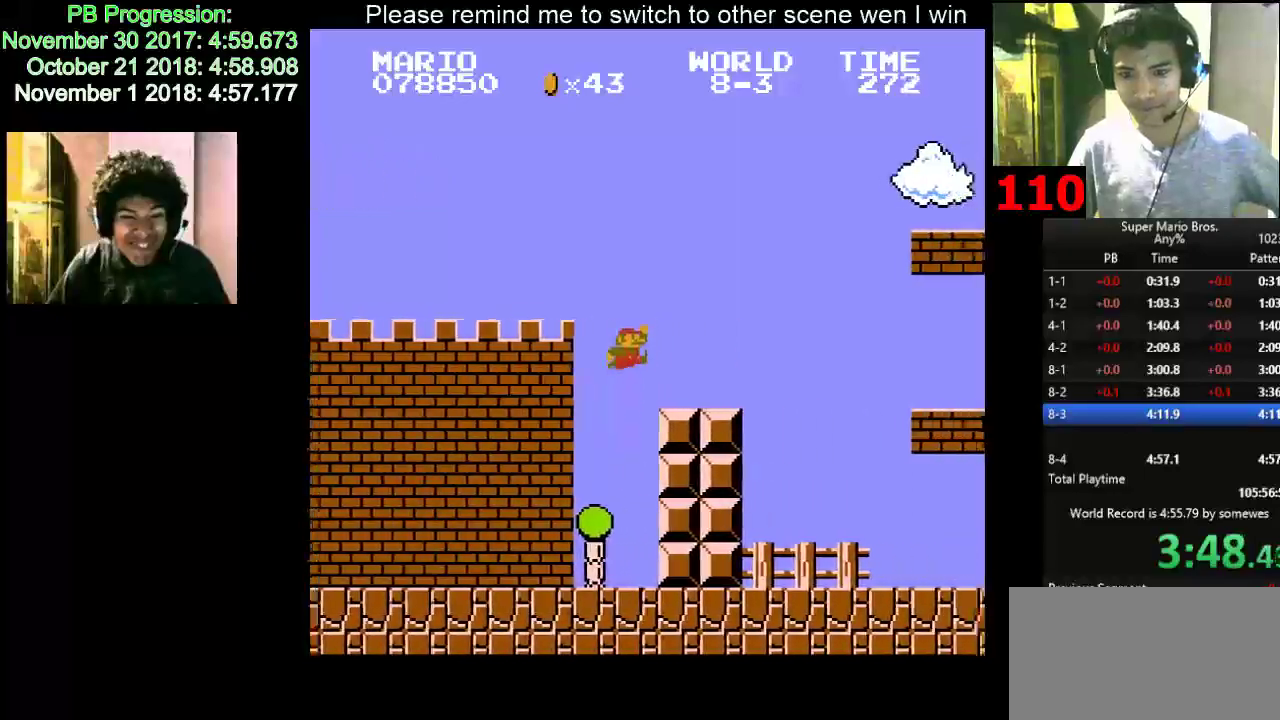
{"keys": ["d", "f", "right"], "events": [[167, "f", "down"], [183, "f", "up"], [217, "f", "down"]]}
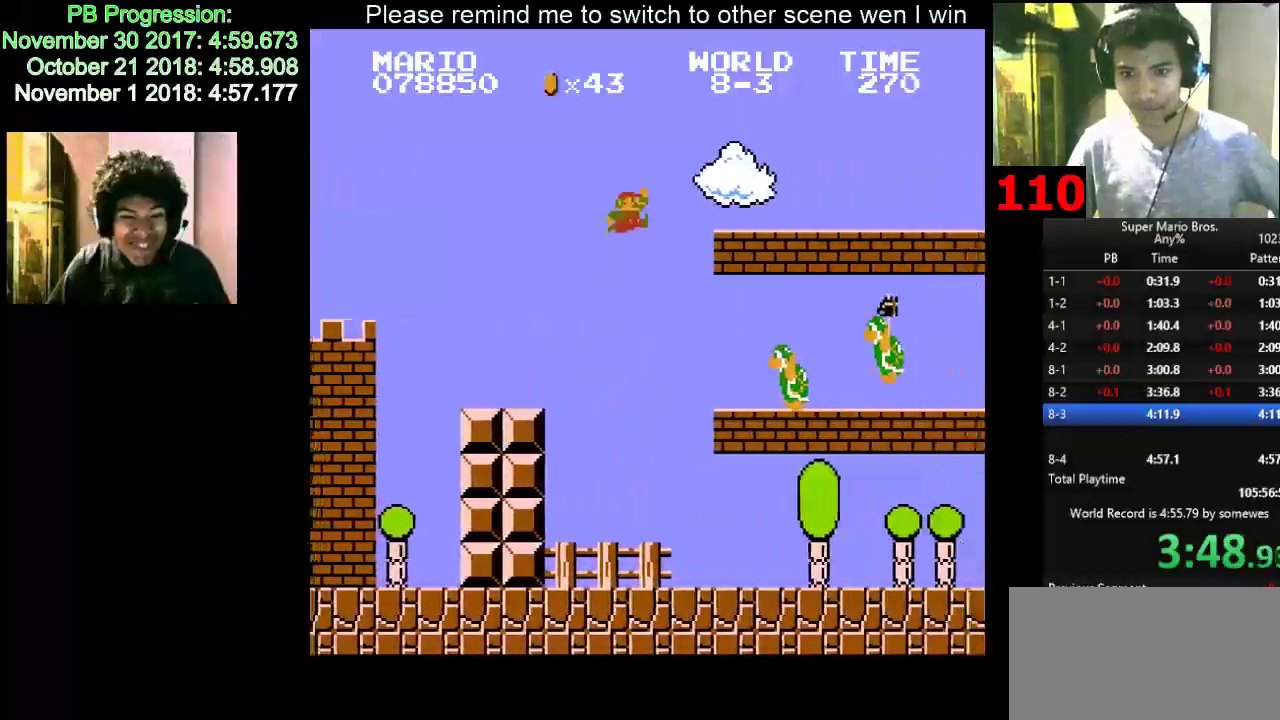
{"keys": ["d", "right"], "events": [[117, "f", "up"], [133, "f", "down"], [150, "f", "up"], [317, "f", "down"], [417, "f", "up"]]}
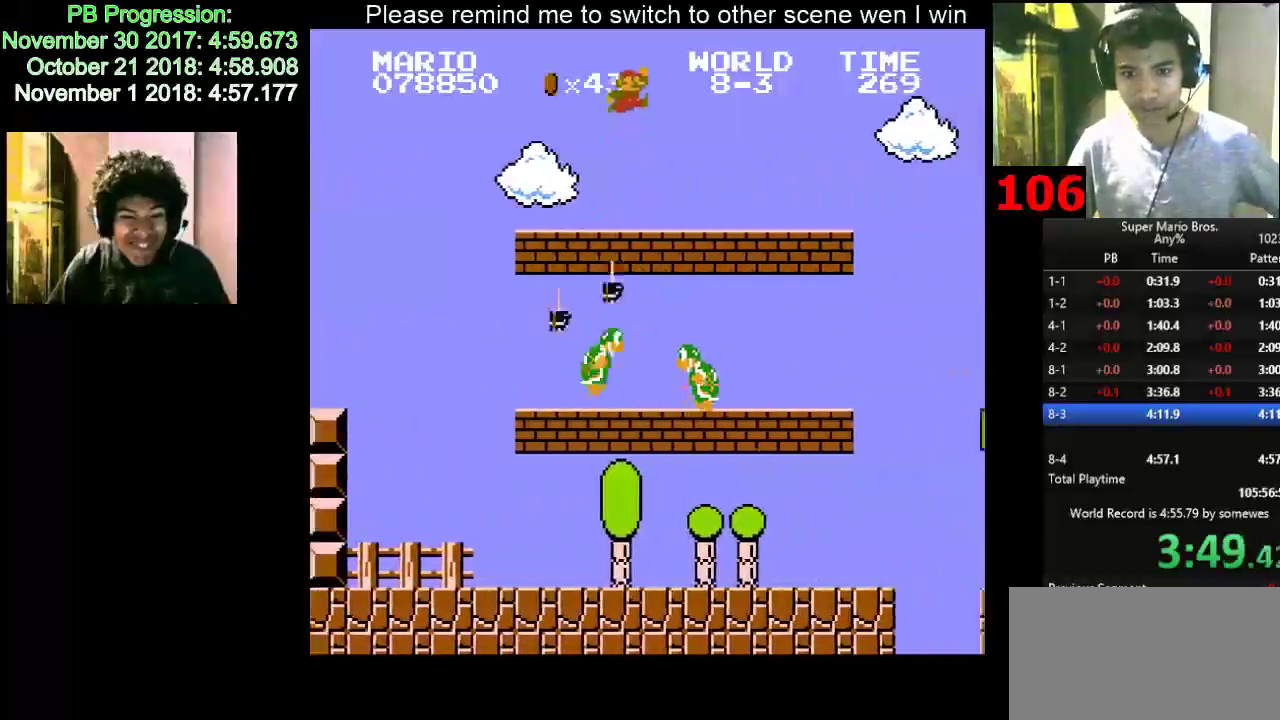
{"keys": ["d", "f", "right"], "events": [[367, "f", "down"], [383, "f", "up"], [400, "f", "down"]]}
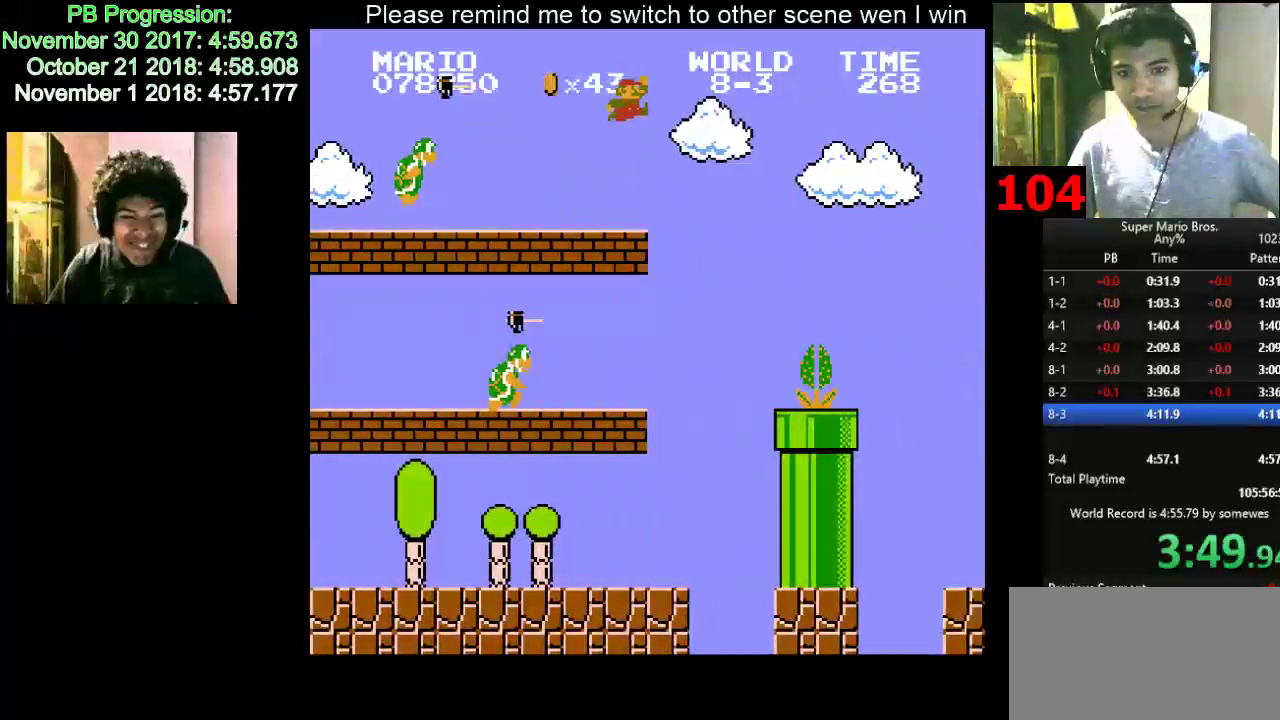
{"keys": ["d", "right"], "events": [[67, "f", "up"]]}
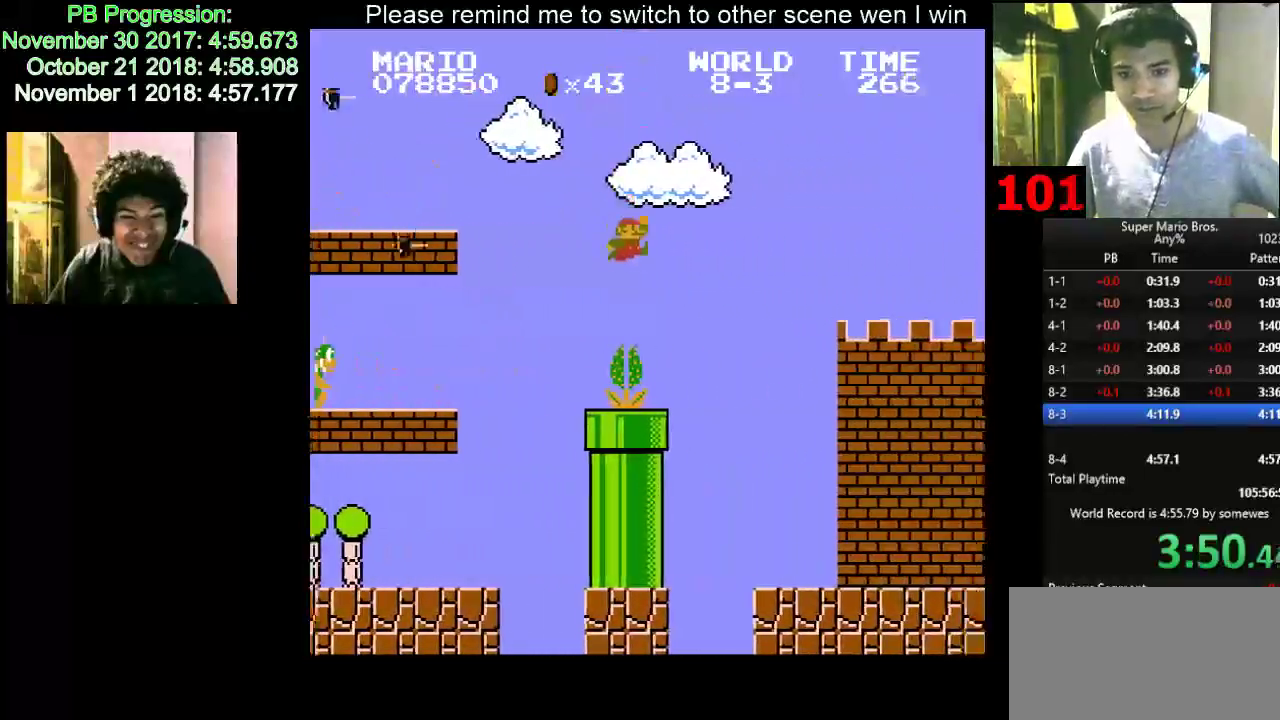
{"keys": ["d", "right"], "events": []}
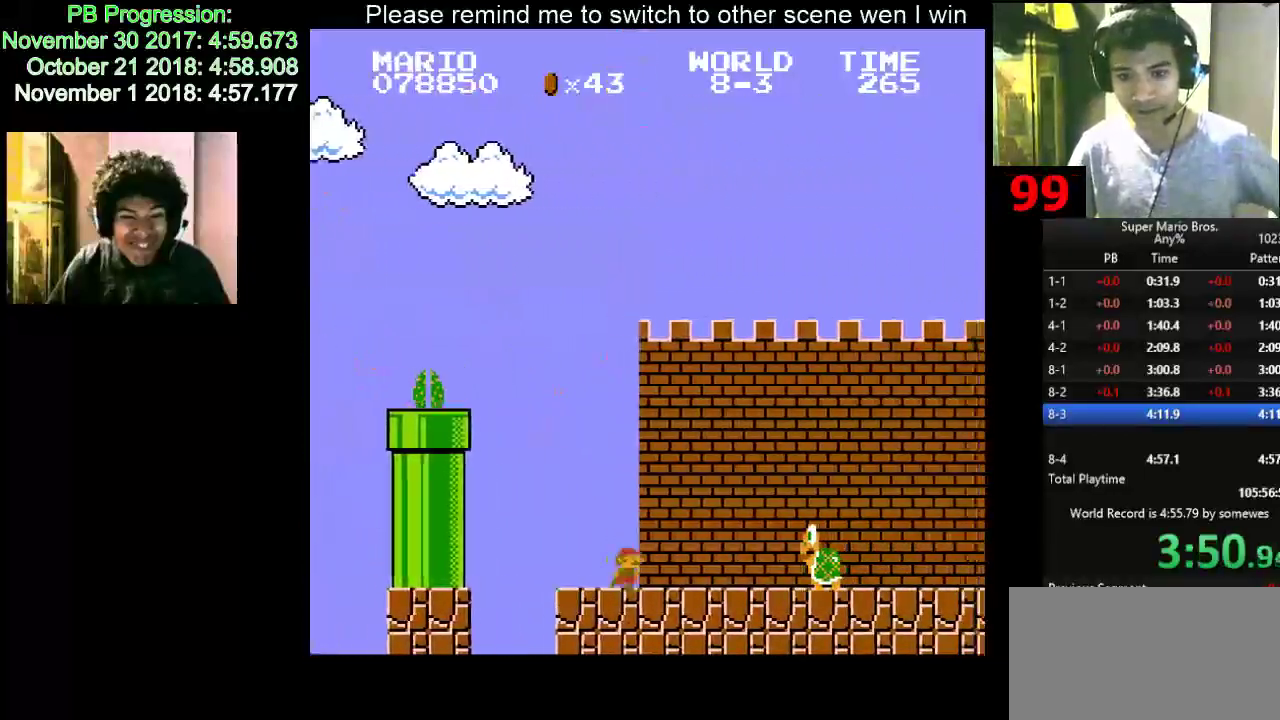
{"keys": ["d", "right"], "events": [[17, "f", "down"], [33, "f", "up"], [67, "f", "down"], [267, "f", "up"], [283, "f", "down"], [300, "f", "up"]]}
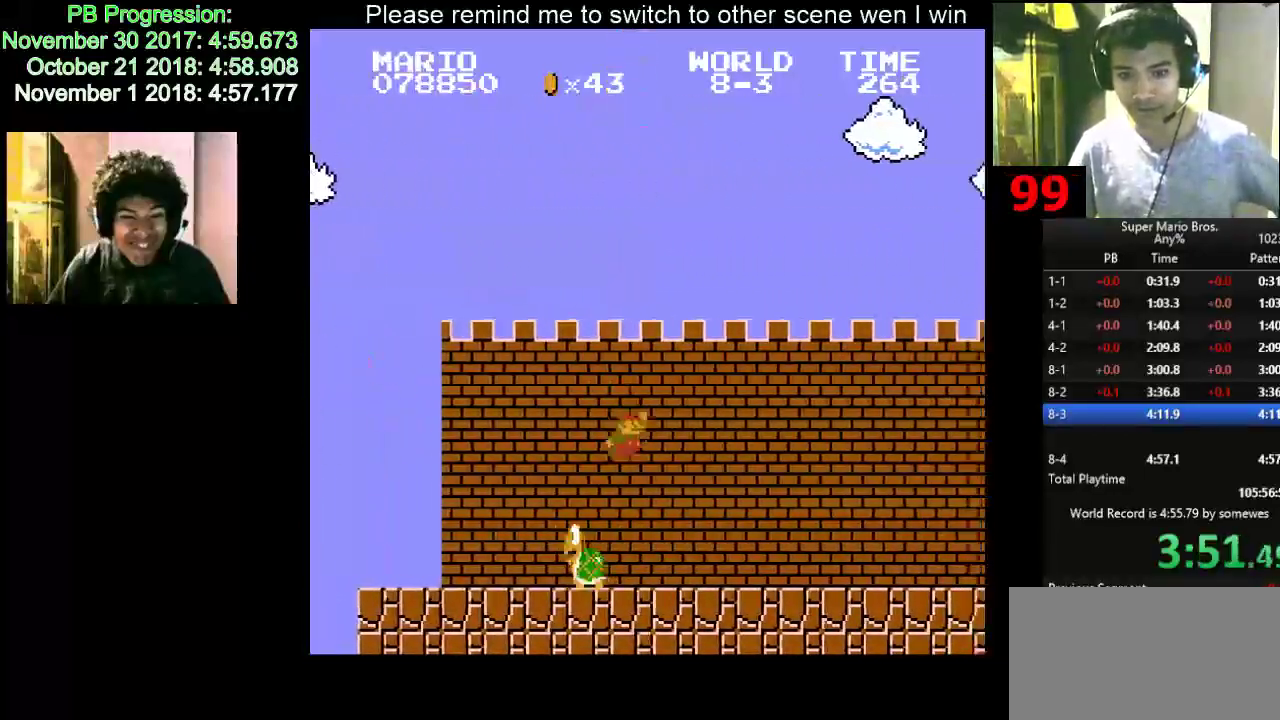
{"keys": ["d", "right"], "events": []}
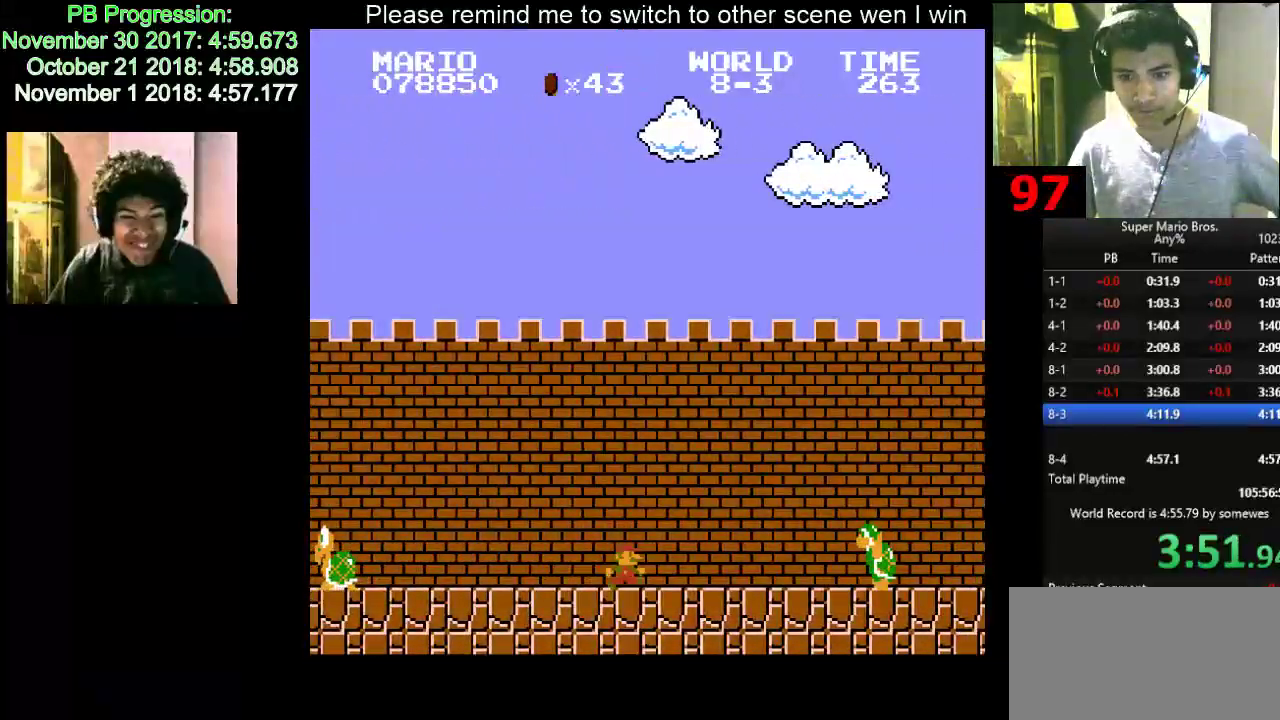
{"keys": ["d", "f", "right"], "events": [[67, "f", "down"], [83, "f", "up"], [100, "f", "down"]]}
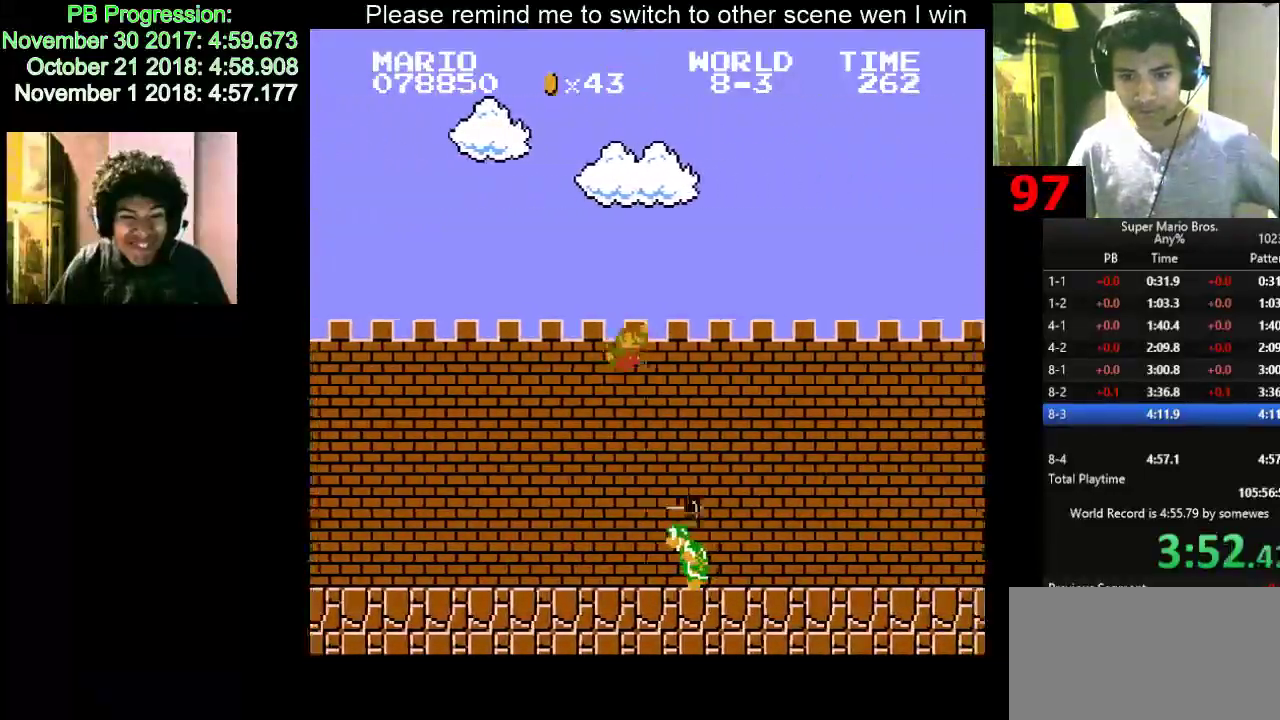
{"keys": ["d", "right"], "events": [[317, "f", "up"], [333, "f", "down"], [350, "f", "up"]]}
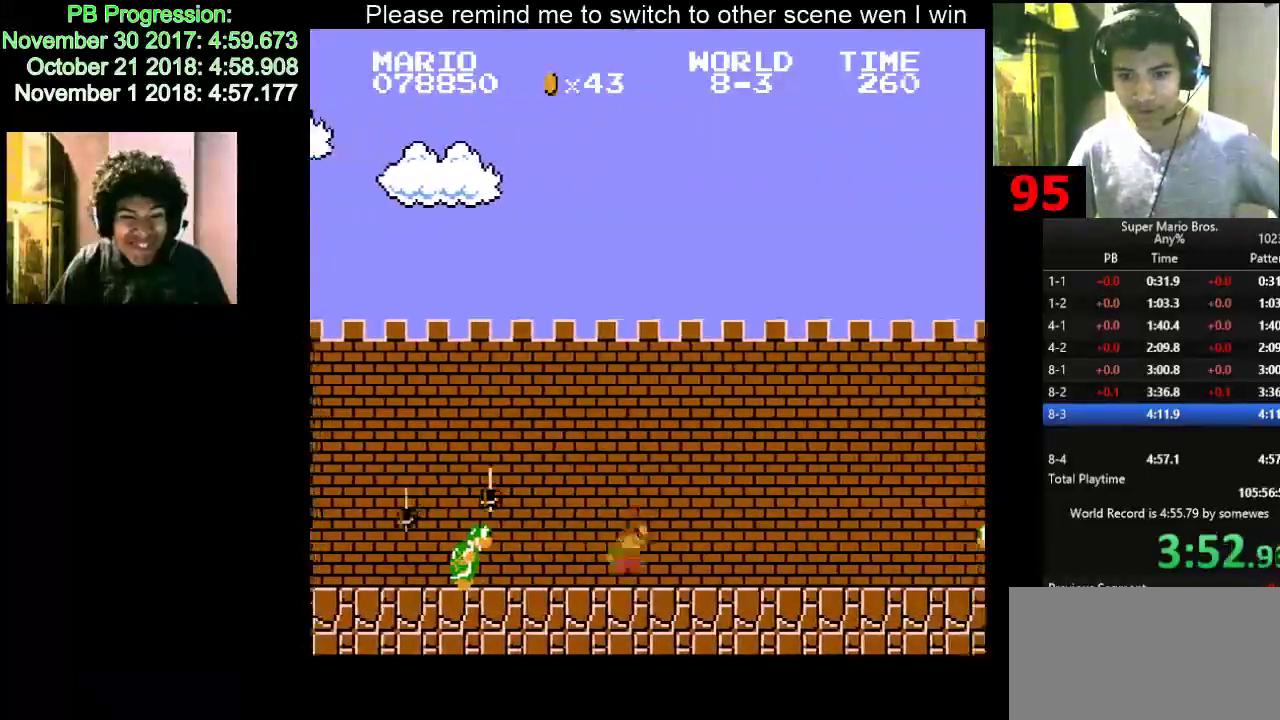
{"keys": ["d", "f", "right"], "events": [[367, "f", "down"], [383, "f", "up"], [417, "f", "down"]]}
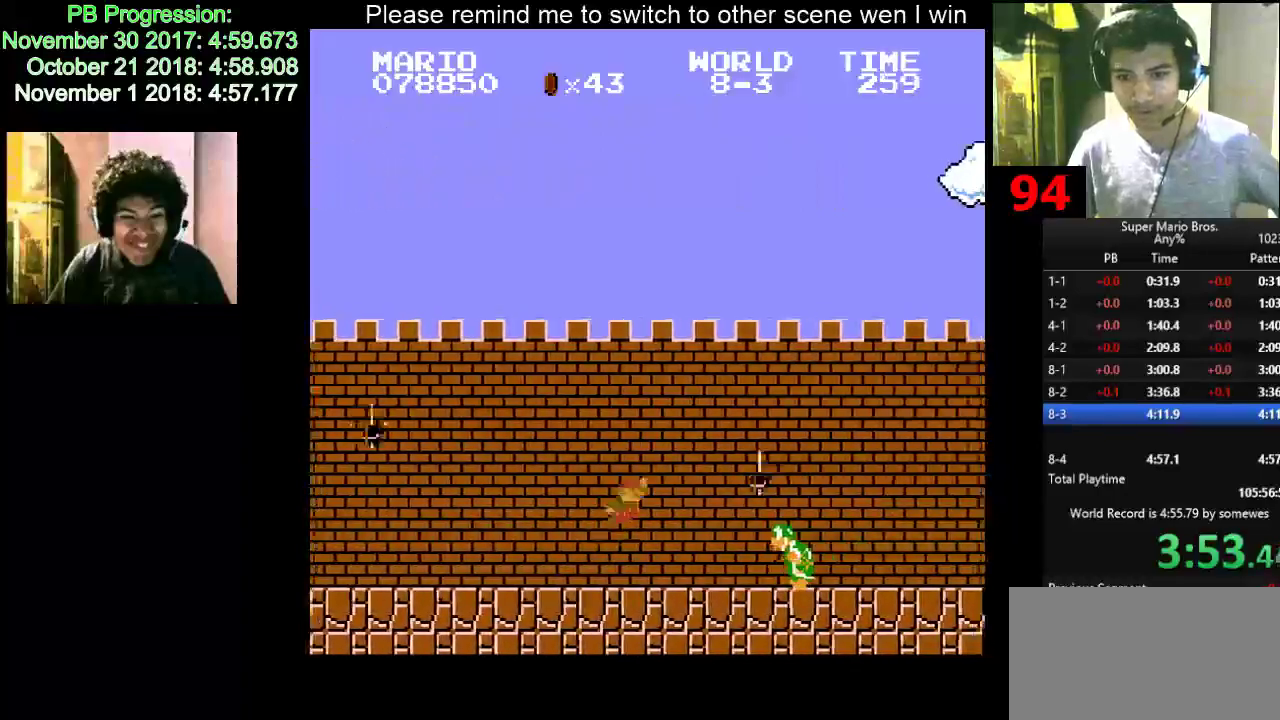
{"keys": ["d", "right"], "events": [[500, "f", "up"]]}
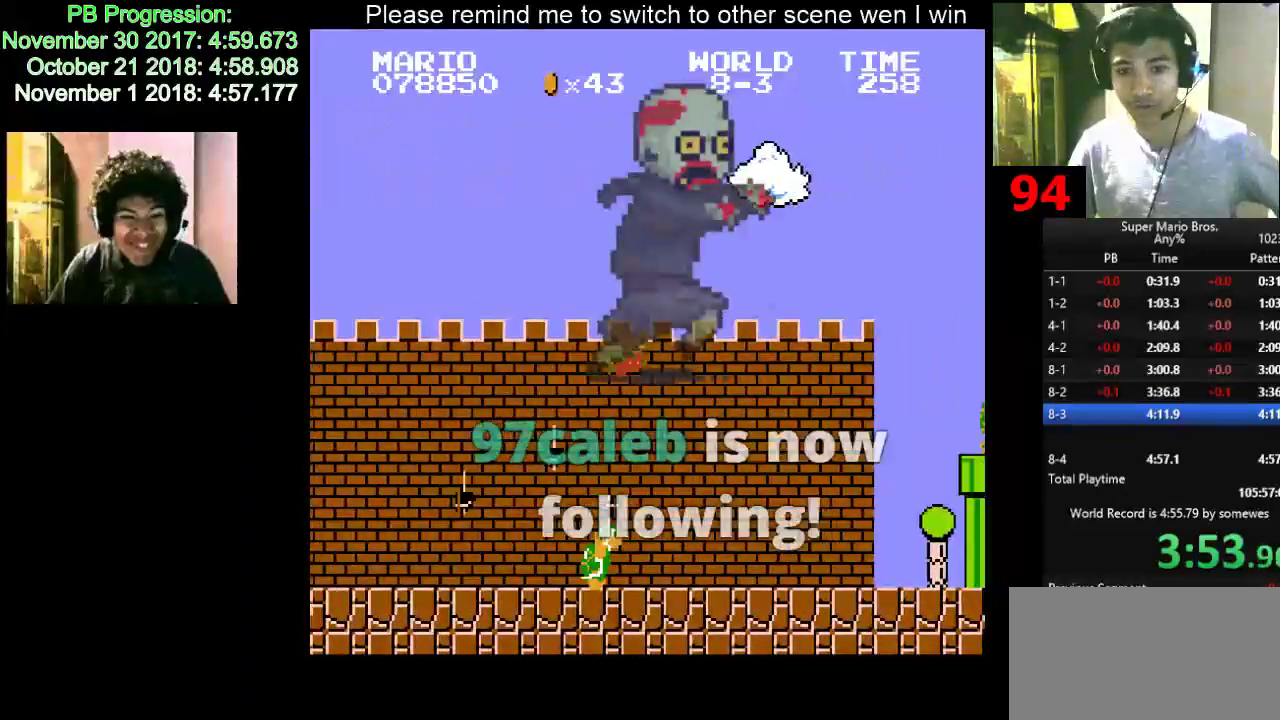
{"keys": ["d", "right"], "events": []}
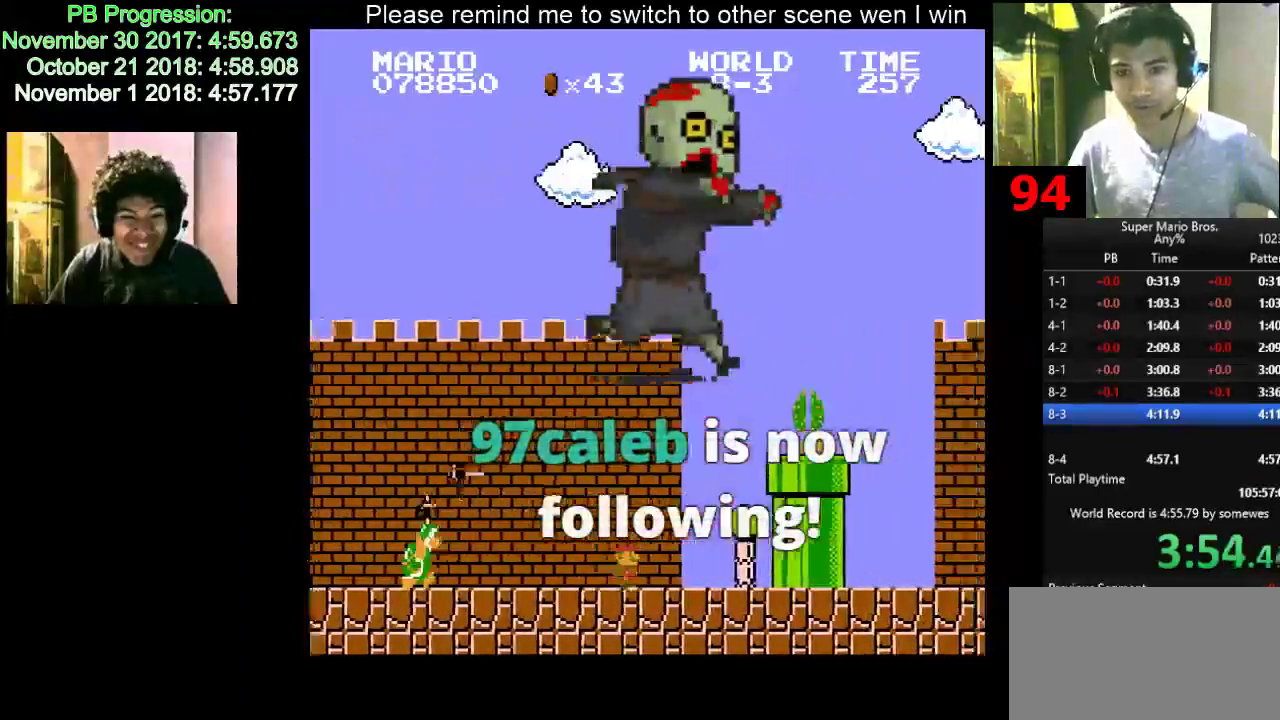
{"keys": ["d", "right"], "events": [[17, "f", "down"], [367, "f", "up"], [383, "f", "down"], [417, "f", "up"]]}
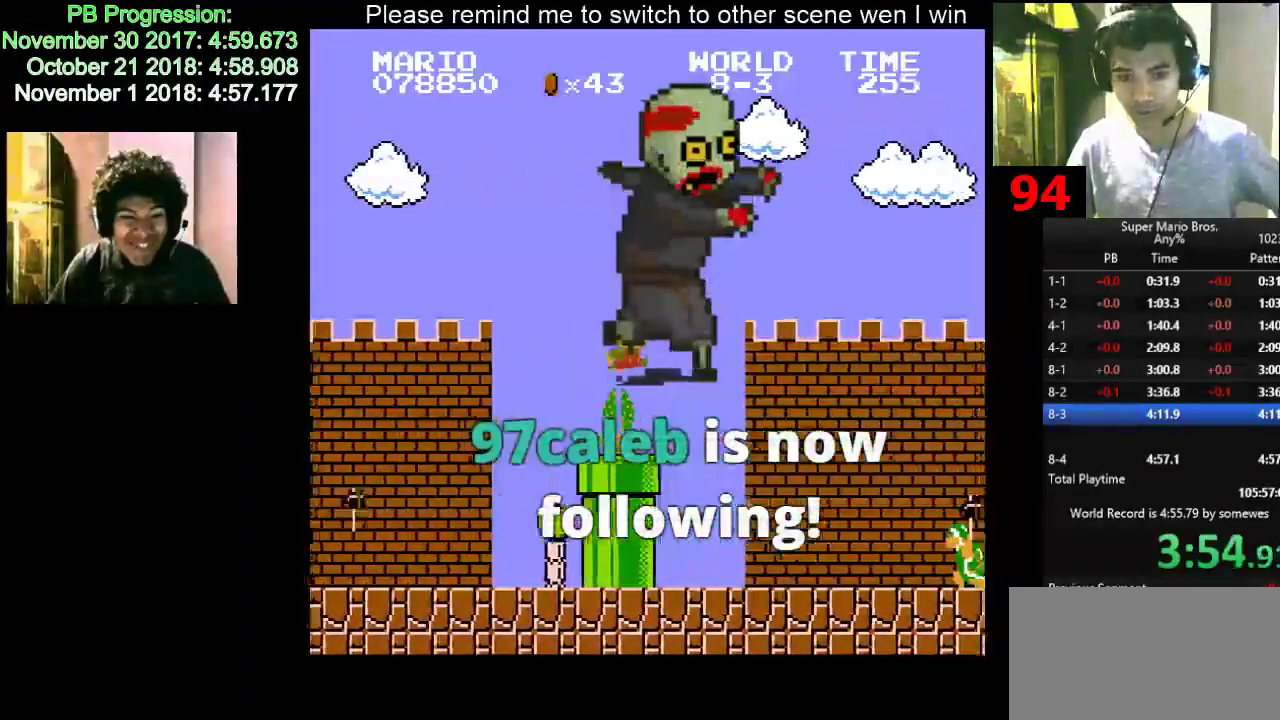
{"keys": ["d", "f", "right"], "events": [[433, "f", "down"]]}
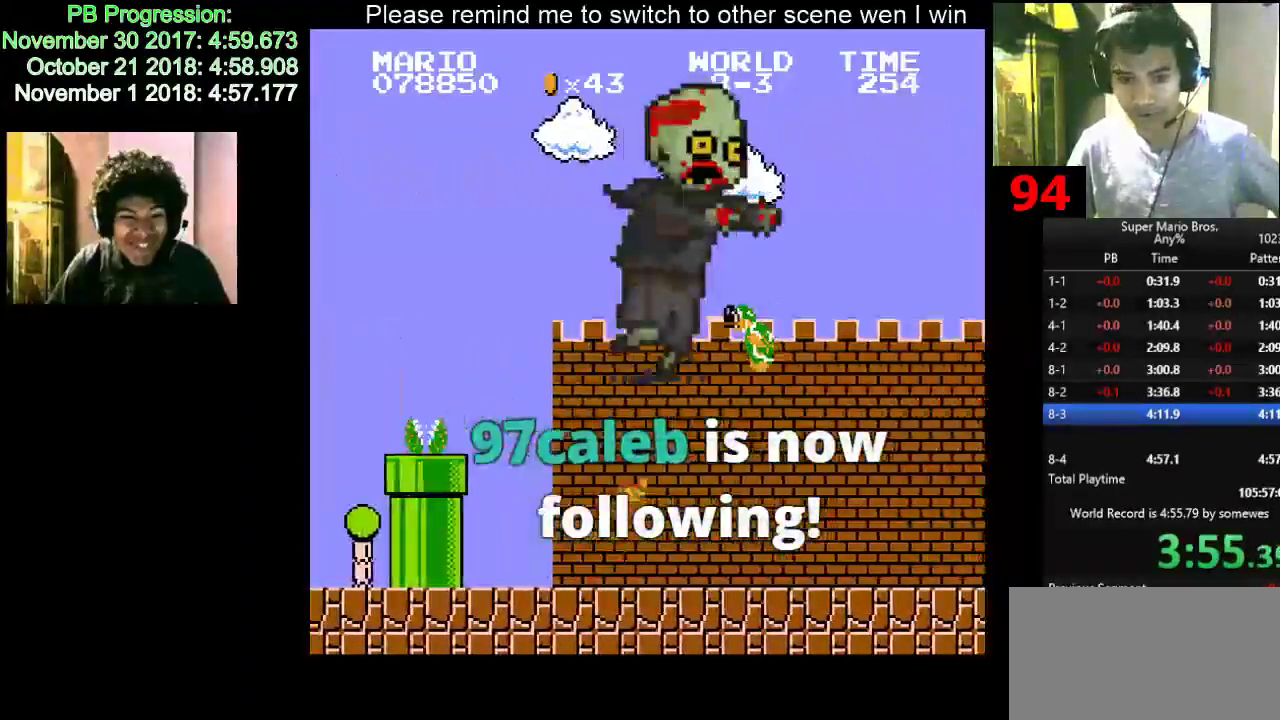
{"keys": ["d", "right"], "events": [[83, "f", "up"]]}
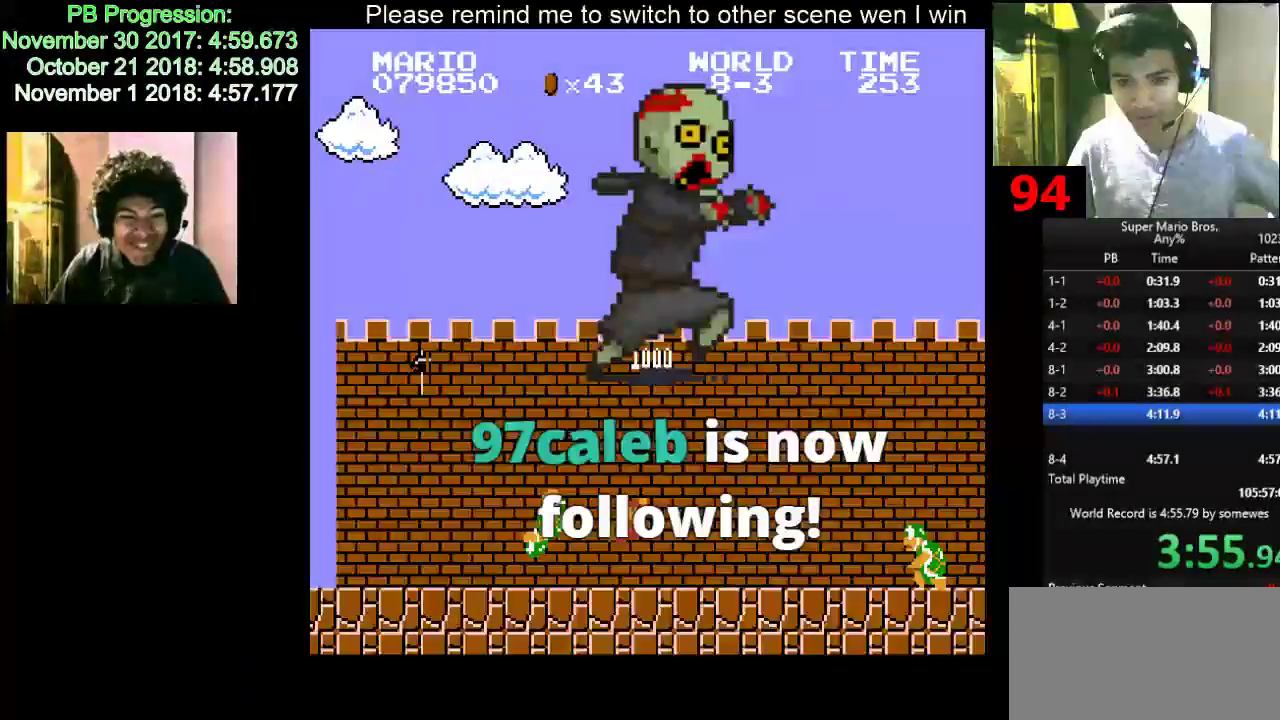
{"keys": ["d", "f", "right"], "events": [[217, "f", "down"], [233, "f", "up"], [267, "f", "down"]]}
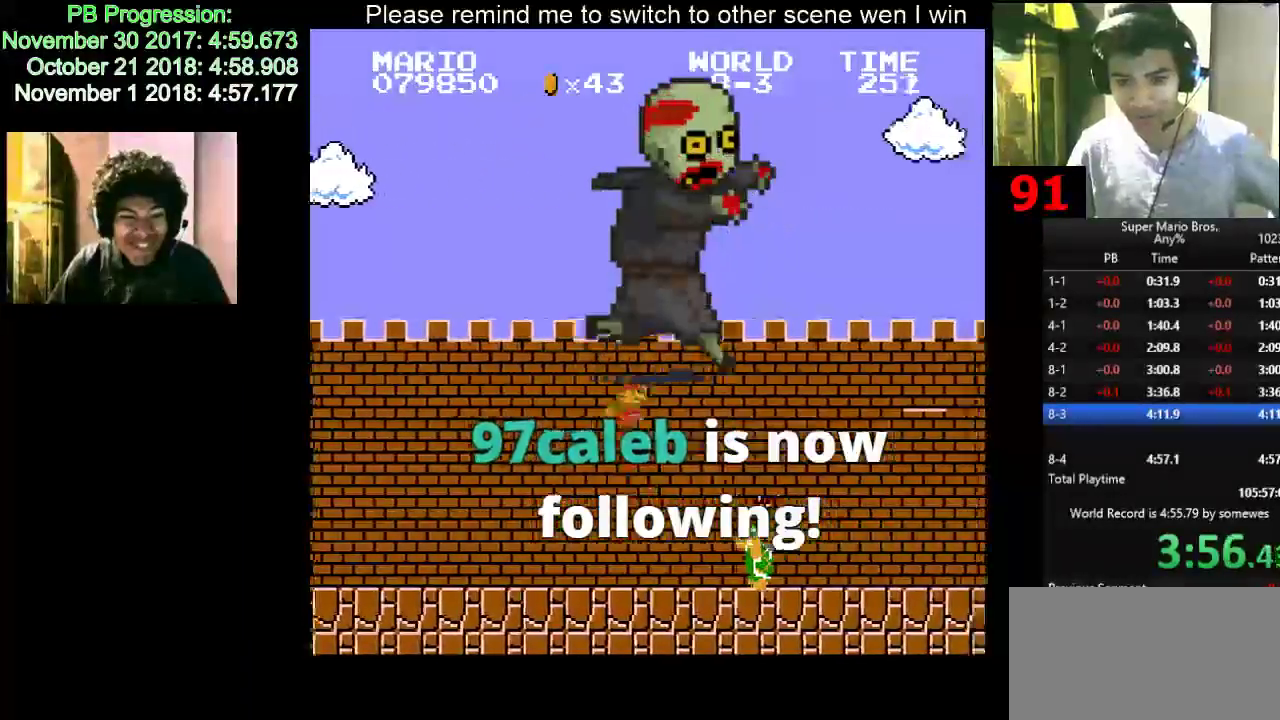
{"keys": ["d", "right"], "events": [[217, "f", "up"]]}
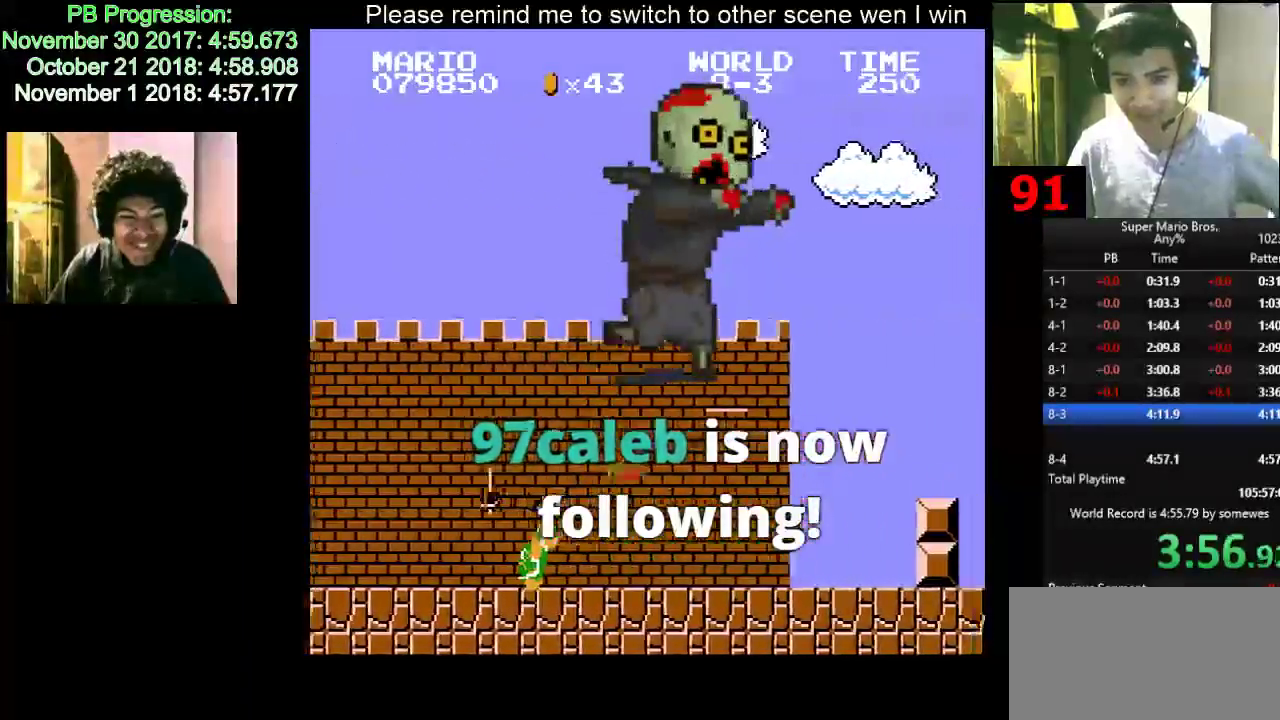
{"keys": ["d", "f", "right"], "events": [[317, "f", "down"], [333, "f", "up"], [350, "f", "down"]]}
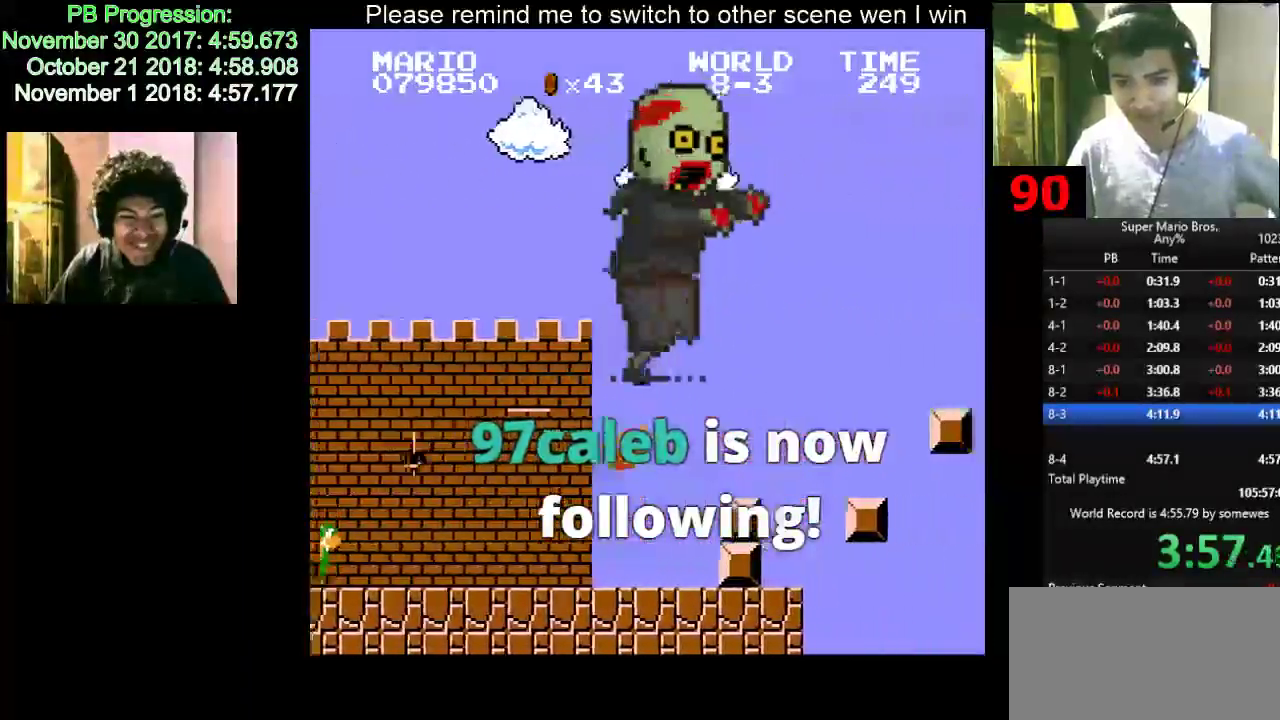
{"keys": ["d", "f", "right"], "events": [[17, "f", "up"], [317, "f", "down"], [333, "f", "up"], [367, "f", "down"]]}
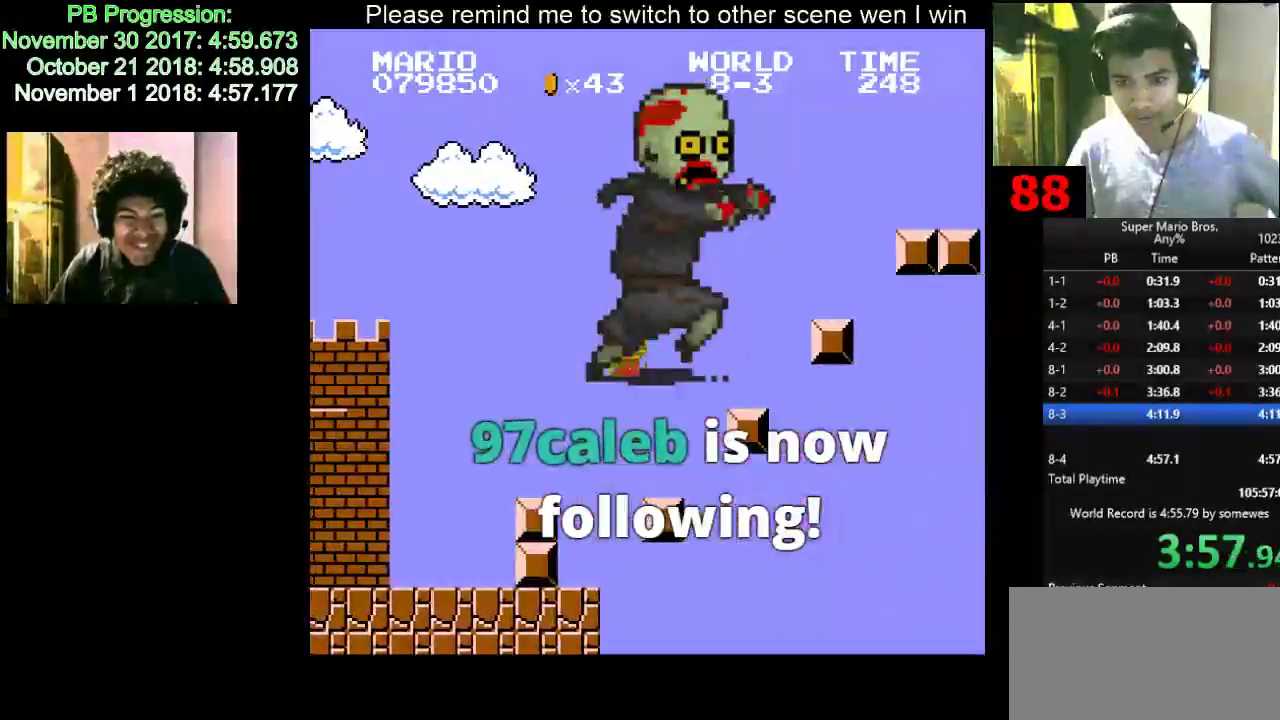
{"keys": ["d", "right"], "events": [[417, "f", "up"], [433, "f", "down"], [467, "f", "up"]]}
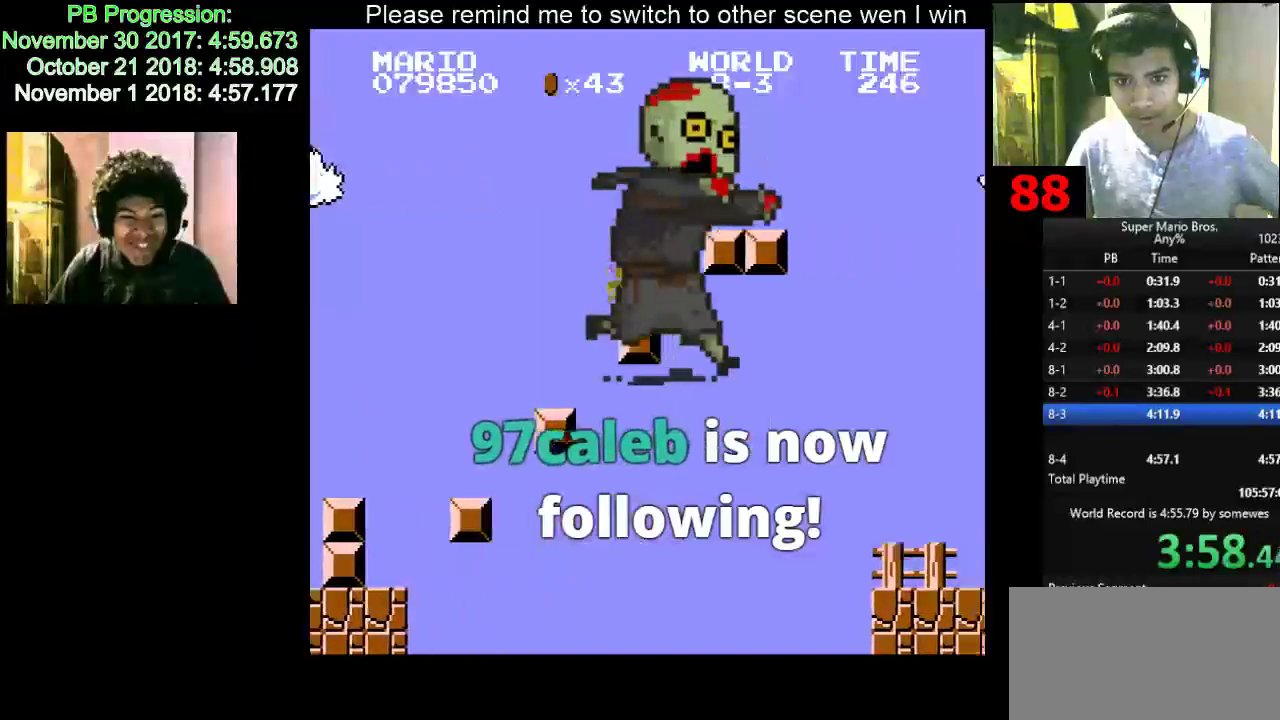
{"keys": ["d", "right"], "events": [[67, "f", "down"], [83, "f", "up"], [117, "f", "down"], [217, "f", "up"], [233, "f", "down"], [250, "f", "up"]]}
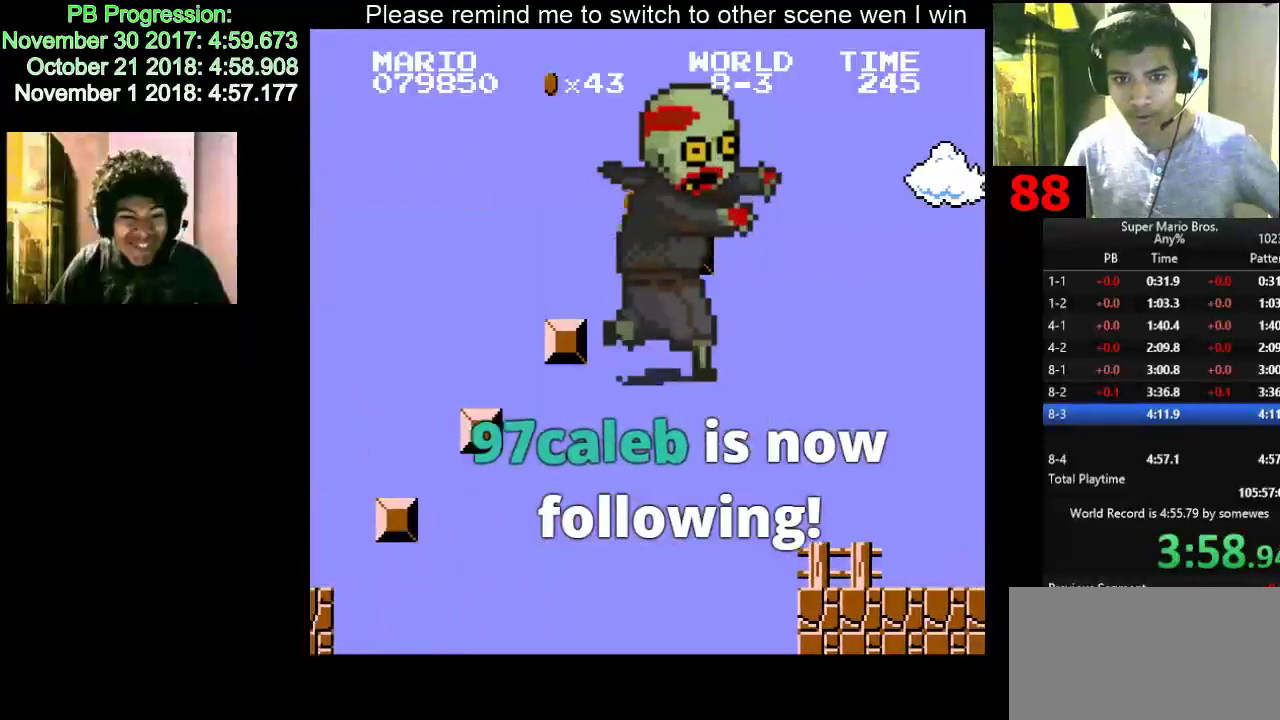
{"keys": ["d", "f", "right"], "events": [[317, "f", "down"], [333, "f", "up"], [367, "f", "down"]]}
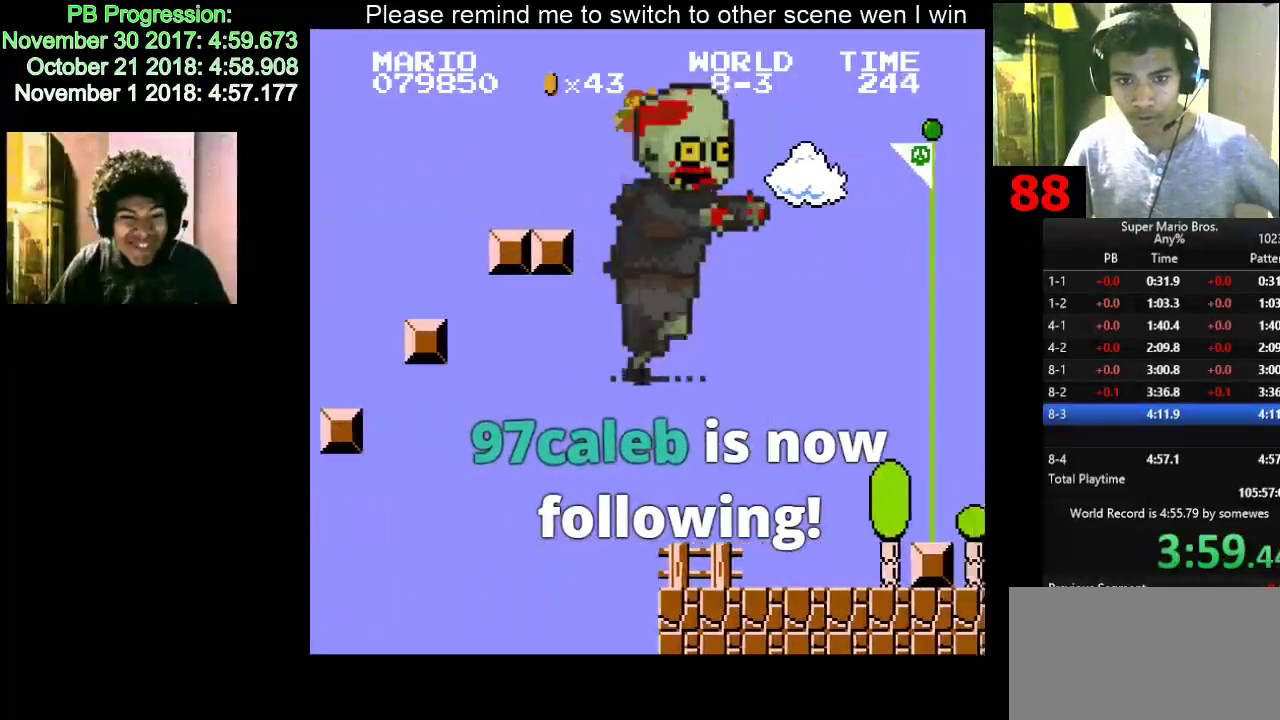
{"keys": ["d", "f", "right"], "events": []}
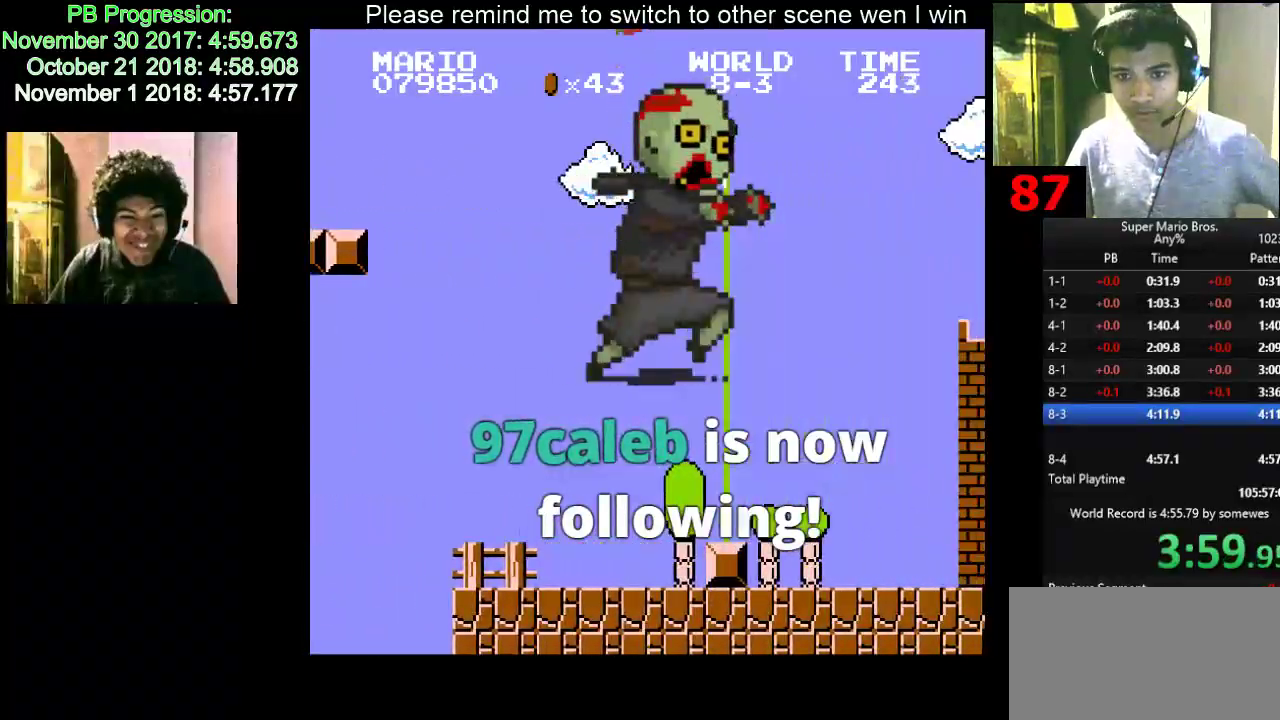
{"keys": [], "events": [[217, "d", "up"], [217, "f", "up"], [217, "right", "up"], [233, "d", "down"], [233, "f", "down"], [233, "right", "down"], [250, "d", "up"], [250, "f", "up"], [250, "right", "up"]]}